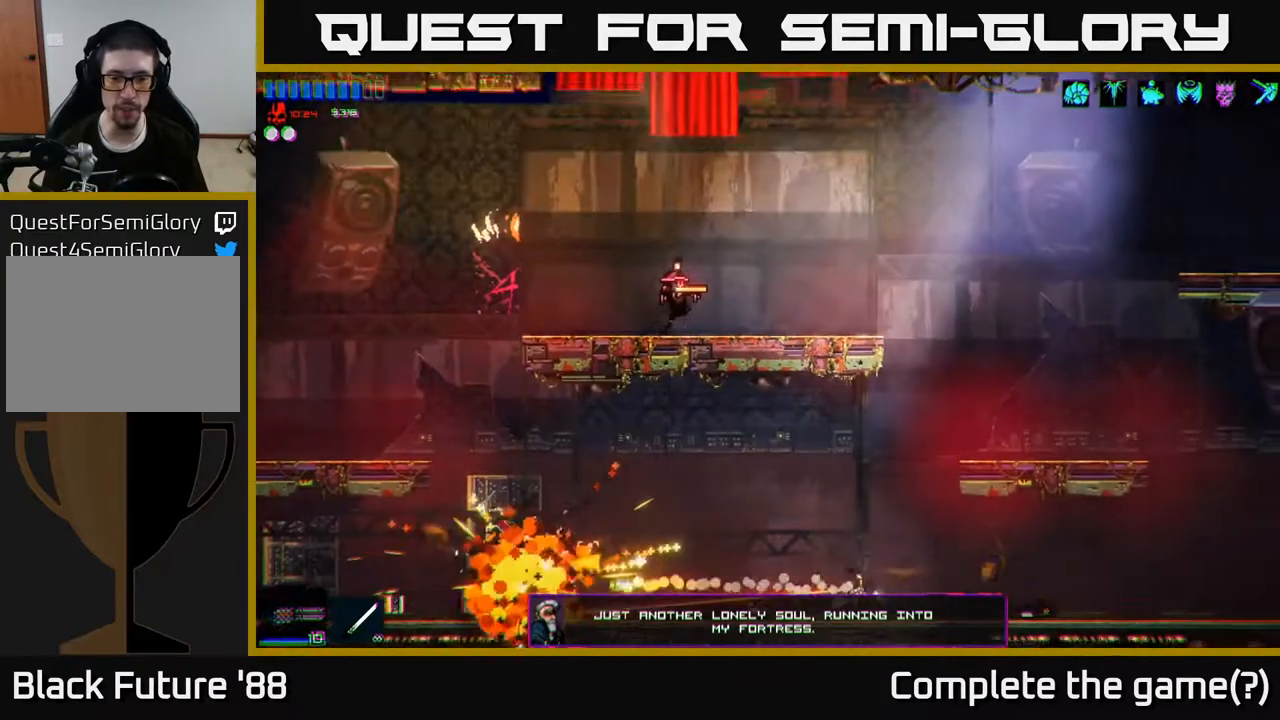
Gameplay with a controller (Xbox layout); each line is a JSON object with the inputs held at the frame after it. "events" lists button and stick changes between this image and that frame as [ms after this image, input, new state], when the widget could be followed in between.
{"buttons": [], "left_stick": "center", "right_stick": "left", "events": [[17, "left_stick", "right"], [250, "left_stick", "center"]]}
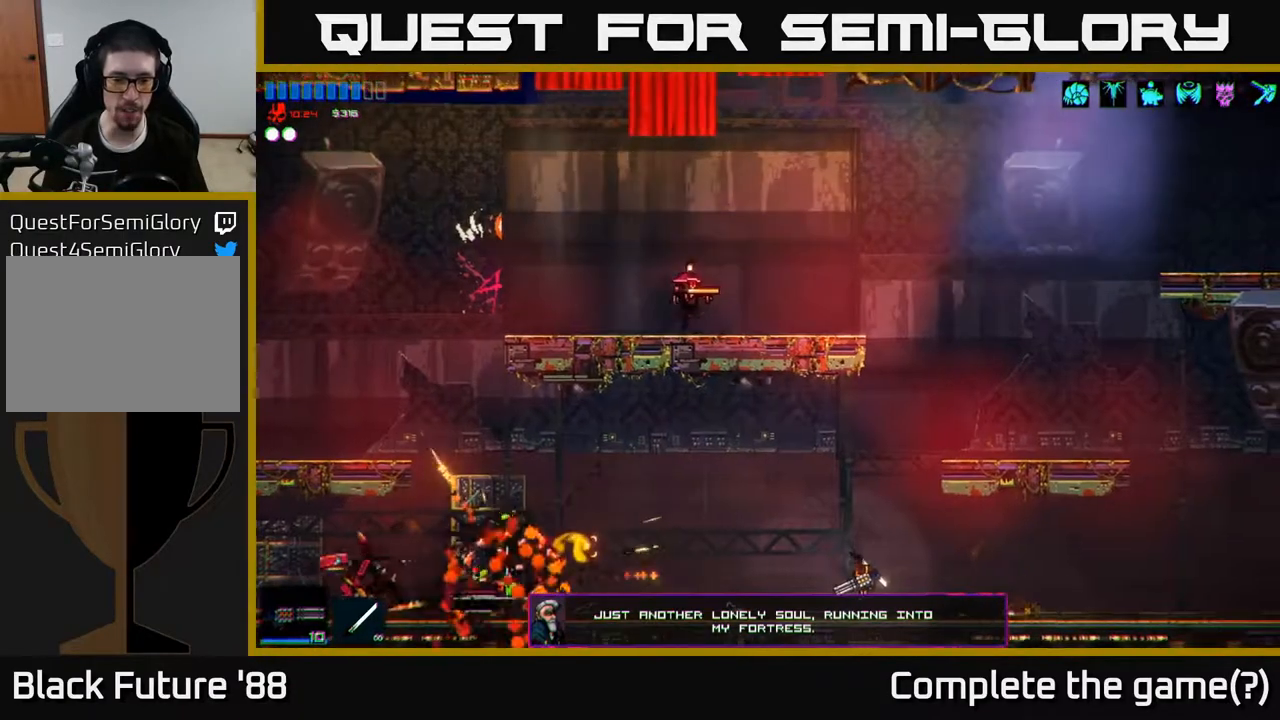
{"buttons": [], "left_stick": "right", "right_stick": "center", "events": [[100, "left_stick", "right"], [283, "right_stick", "center"]]}
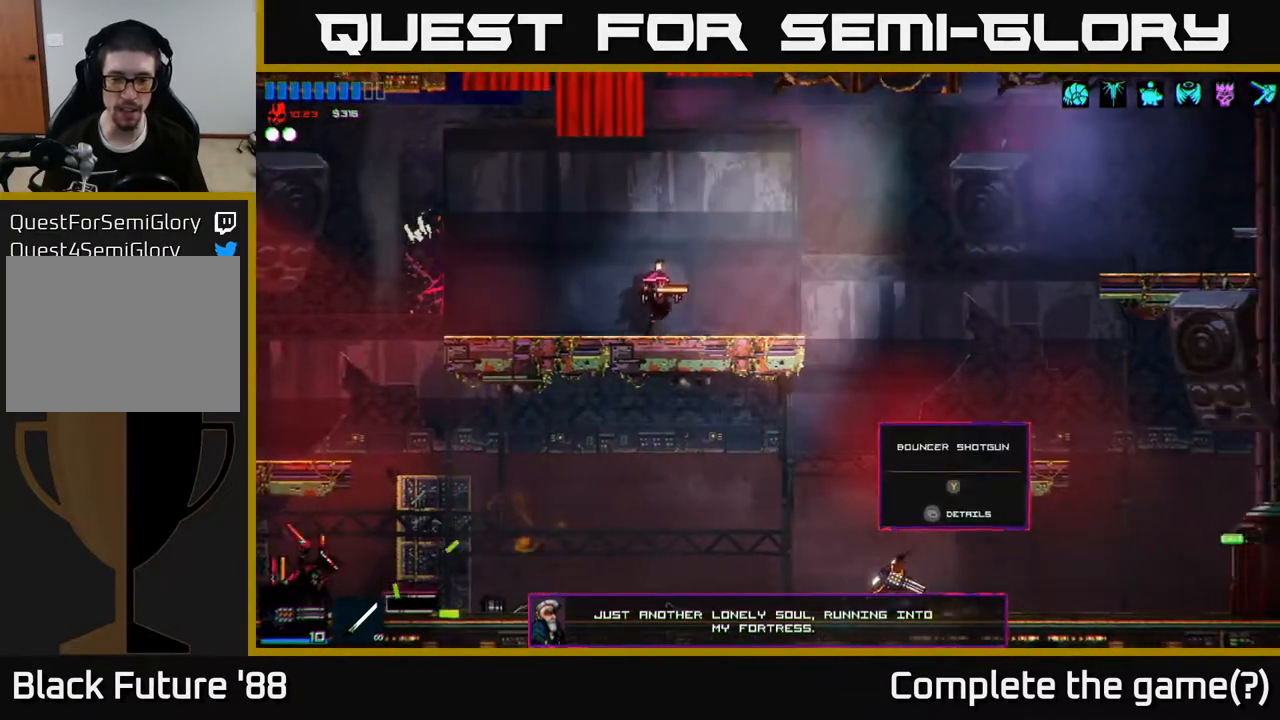
{"buttons": ["A"], "left_stick": "left", "right_stick": "left", "events": [[33, "left_stick", "left"], [167, "right_stick", "left"], [500, "A", "down"]]}
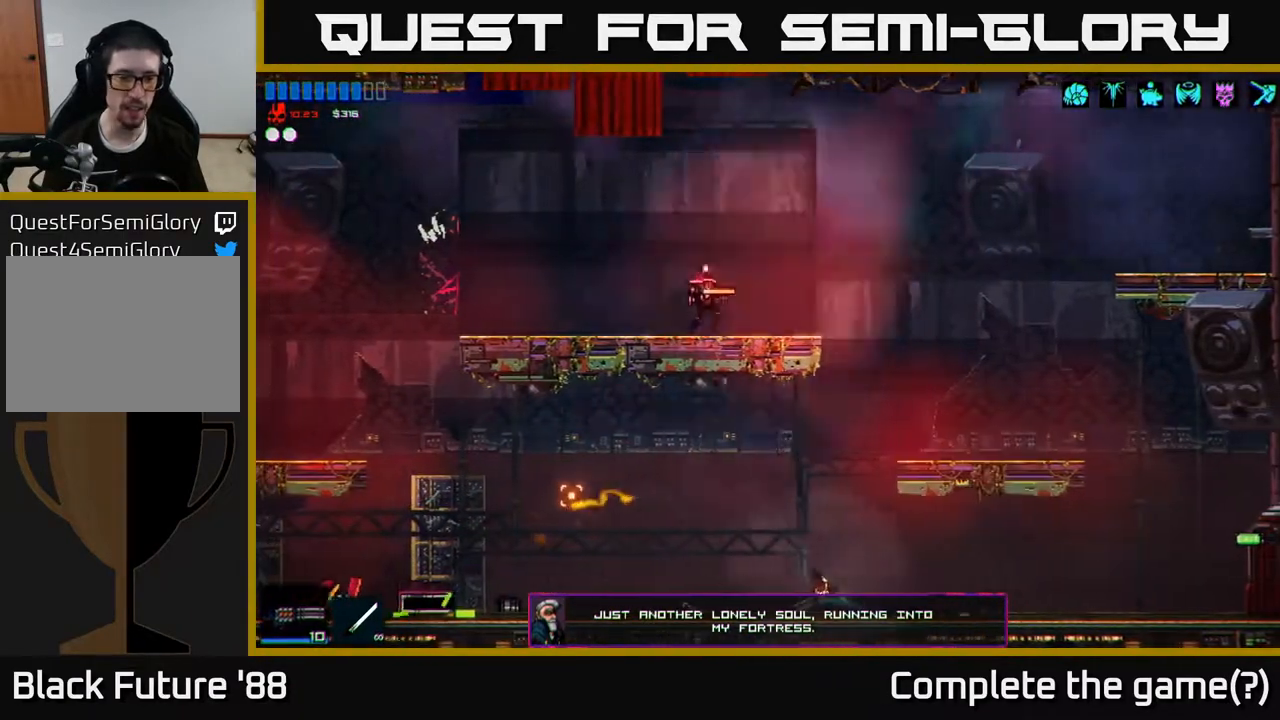
{"buttons": [], "left_stick": "left", "right_stick": "up-left", "events": [[50, "A", "up"], [433, "right_stick", "up-left"]]}
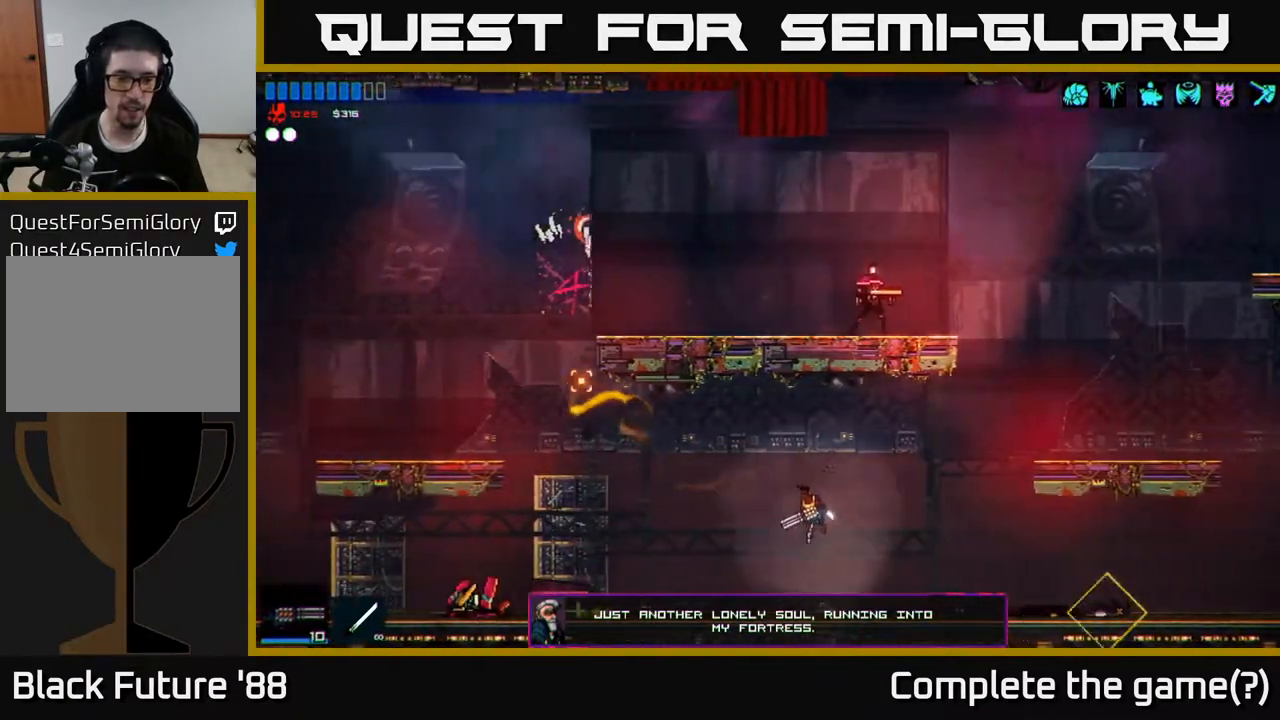
{"buttons": [], "left_stick": "left", "right_stick": "up-left", "events": []}
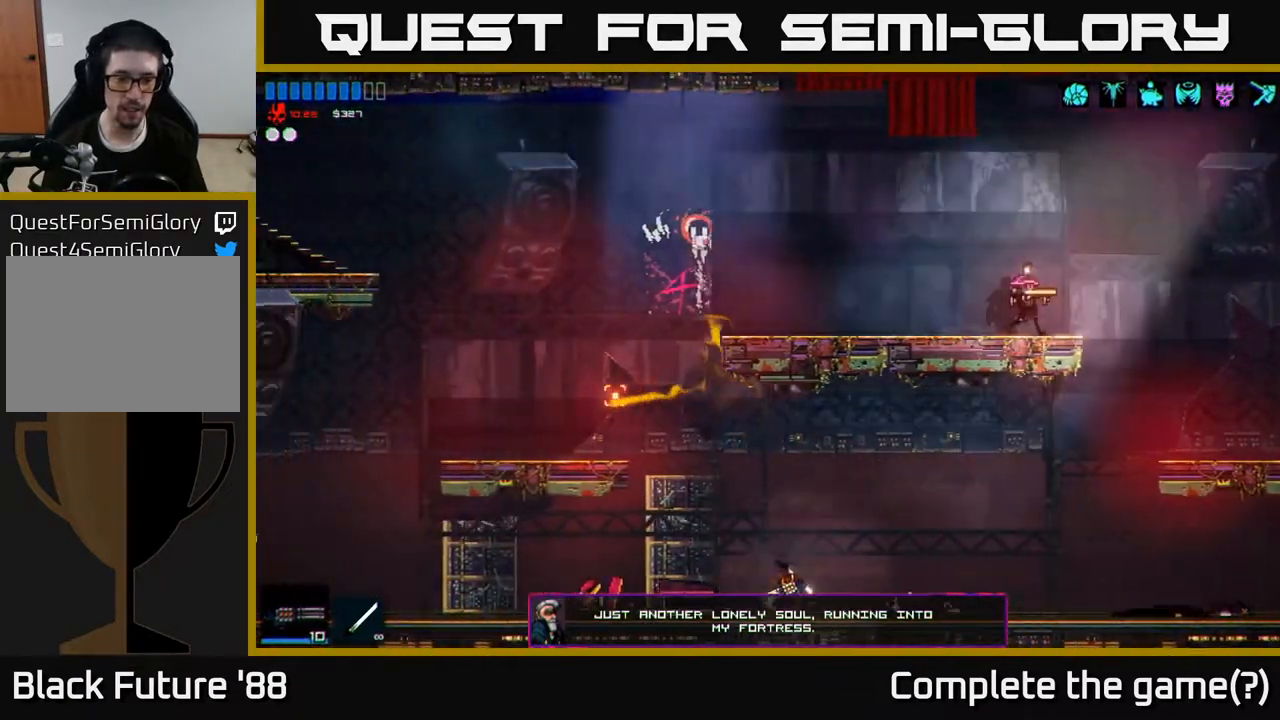
{"buttons": ["A"], "left_stick": "left", "right_stick": "up-right", "events": [[217, "A", "down"], [250, "right_stick", "up-right"], [333, "left_stick", "center"], [400, "A", "up"], [433, "left_stick", "left"], [467, "A", "down"]]}
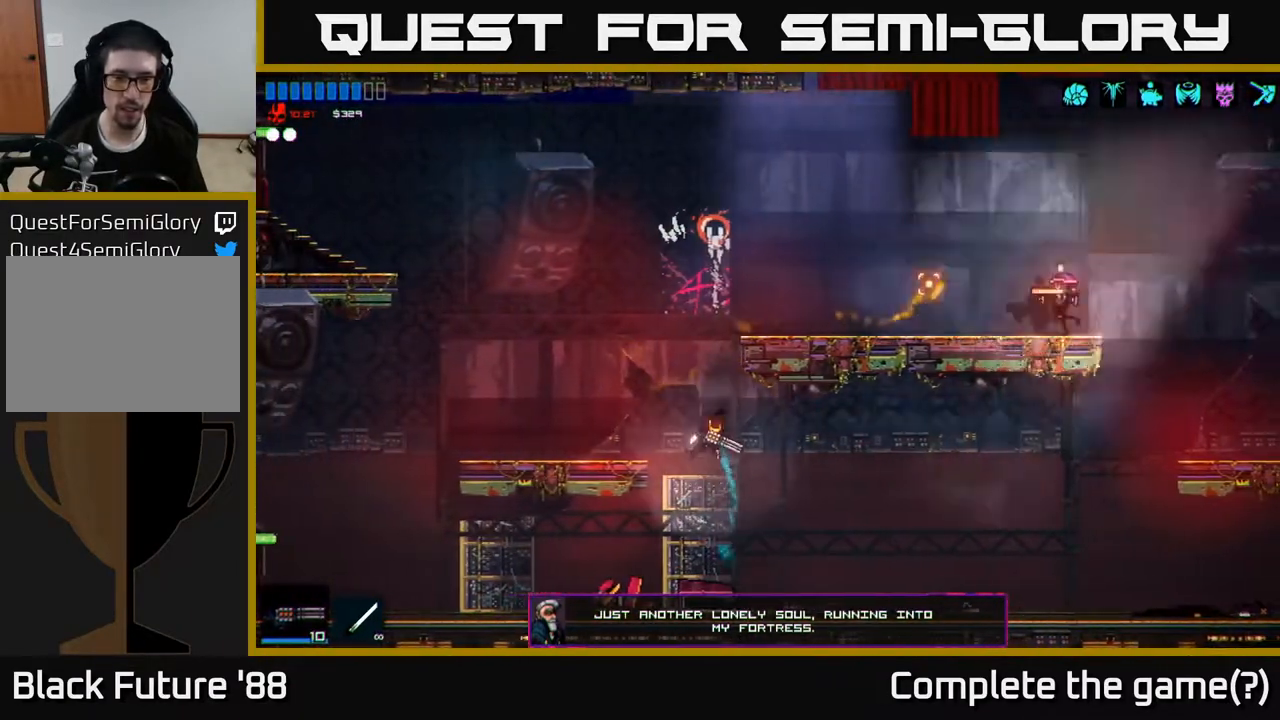
{"buttons": [], "left_stick": "left", "right_stick": "right", "events": [[33, "right_stick", "right"], [217, "R2", "down"], [233, "A", "up"], [433, "R2", "up"]]}
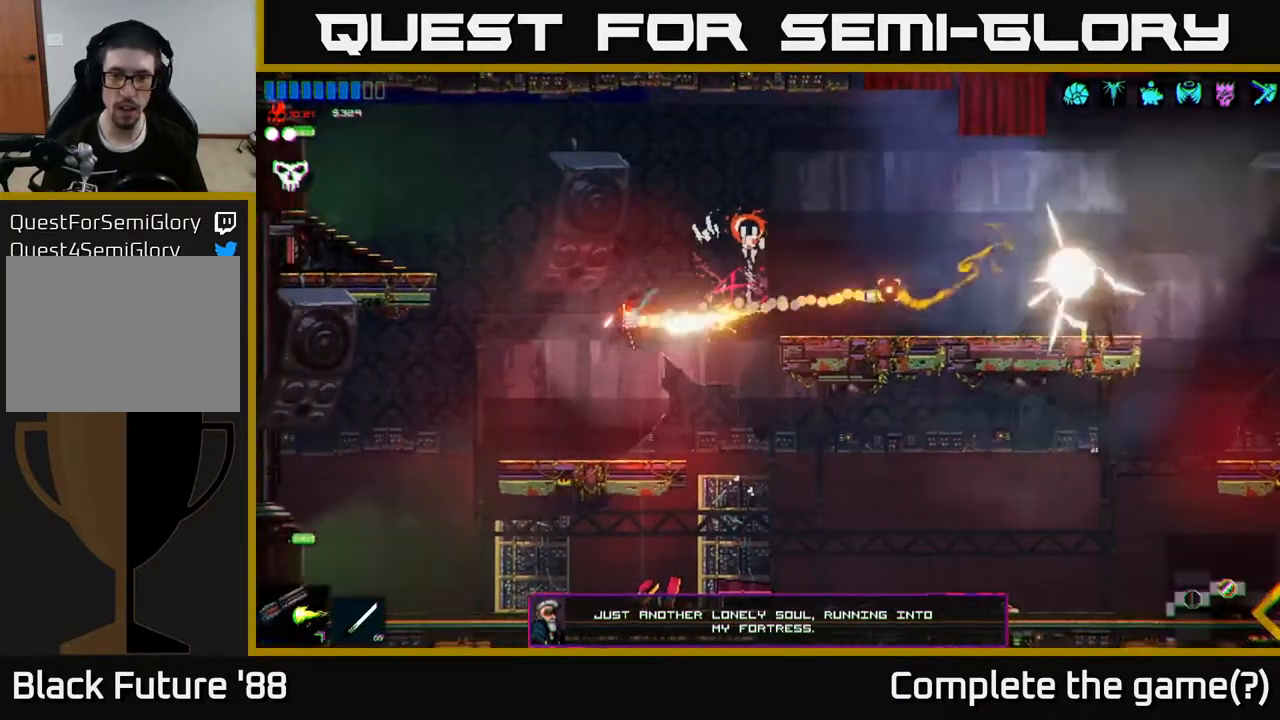
{"buttons": [], "left_stick": "center", "right_stick": "right", "events": [[133, "left_stick", "down-right"], [433, "left_stick", "center"]]}
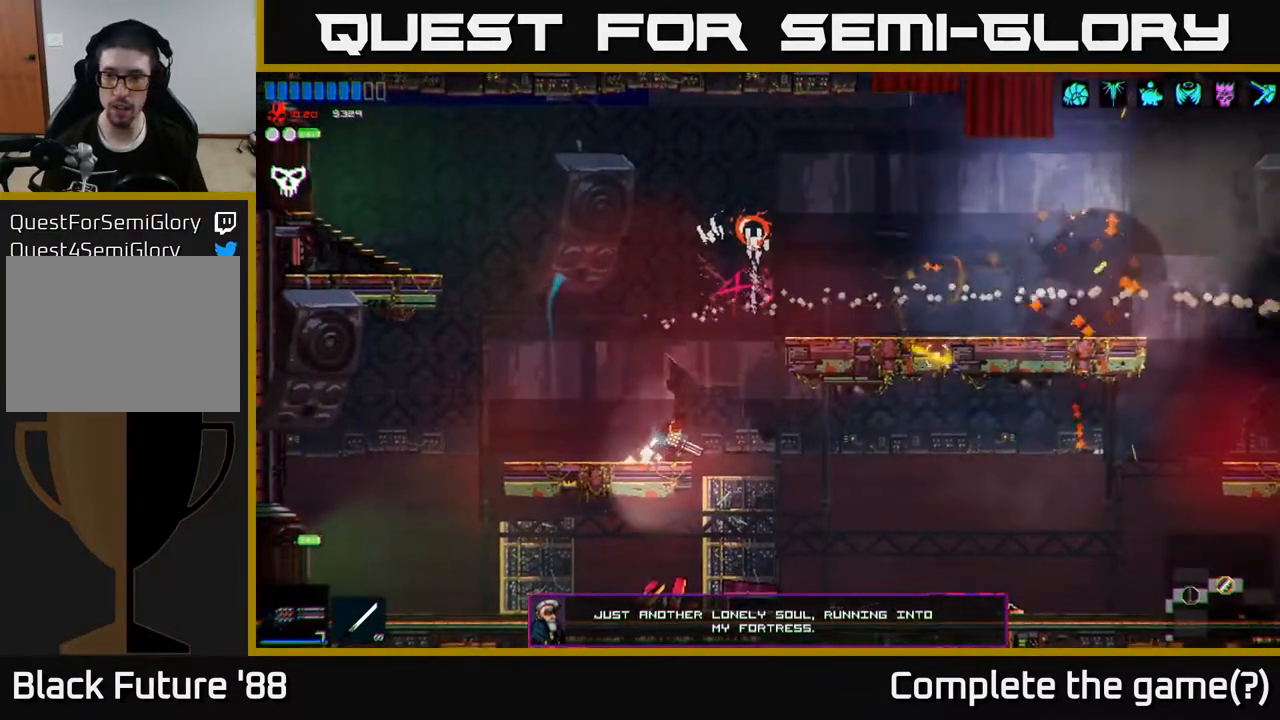
{"buttons": [], "left_stick": "right", "right_stick": "right", "events": [[17, "A", "down"], [17, "left_stick", "right"], [267, "A", "up"], [400, "L1", "down"], [500, "L1", "up"]]}
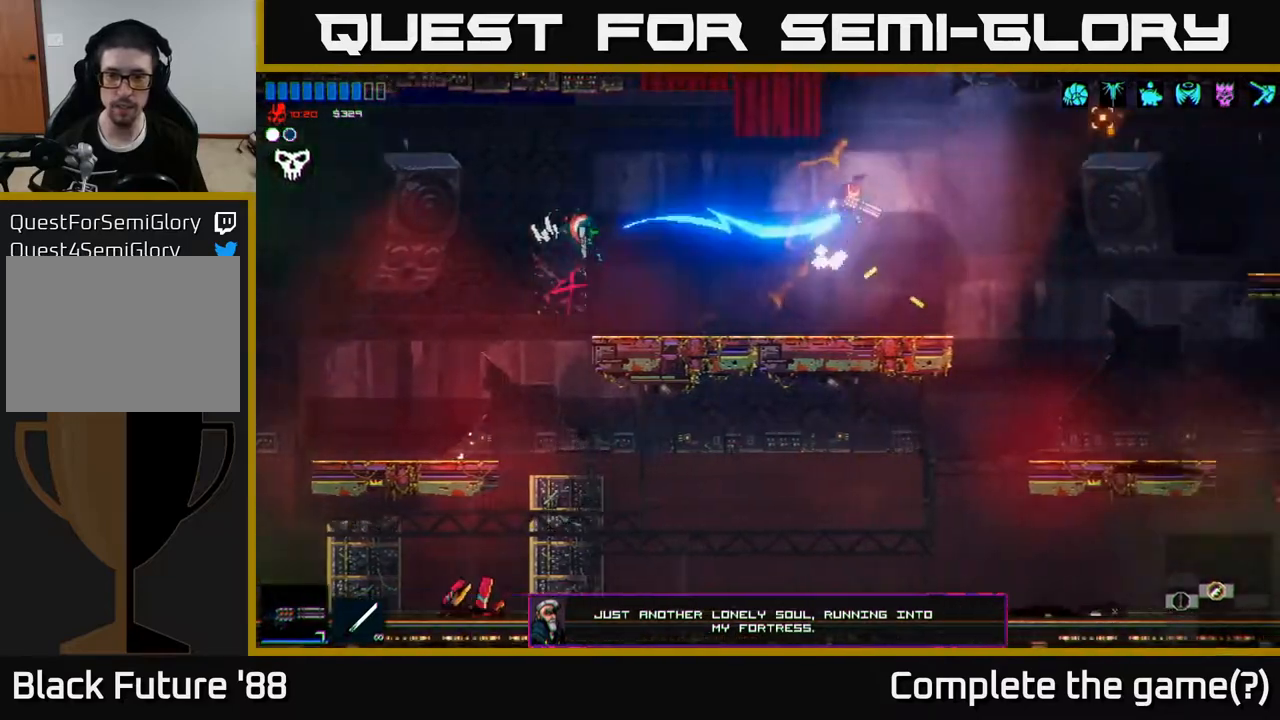
{"buttons": [], "left_stick": "center", "right_stick": "right", "events": [[250, "left_stick", "left"], [417, "left_stick", "center"]]}
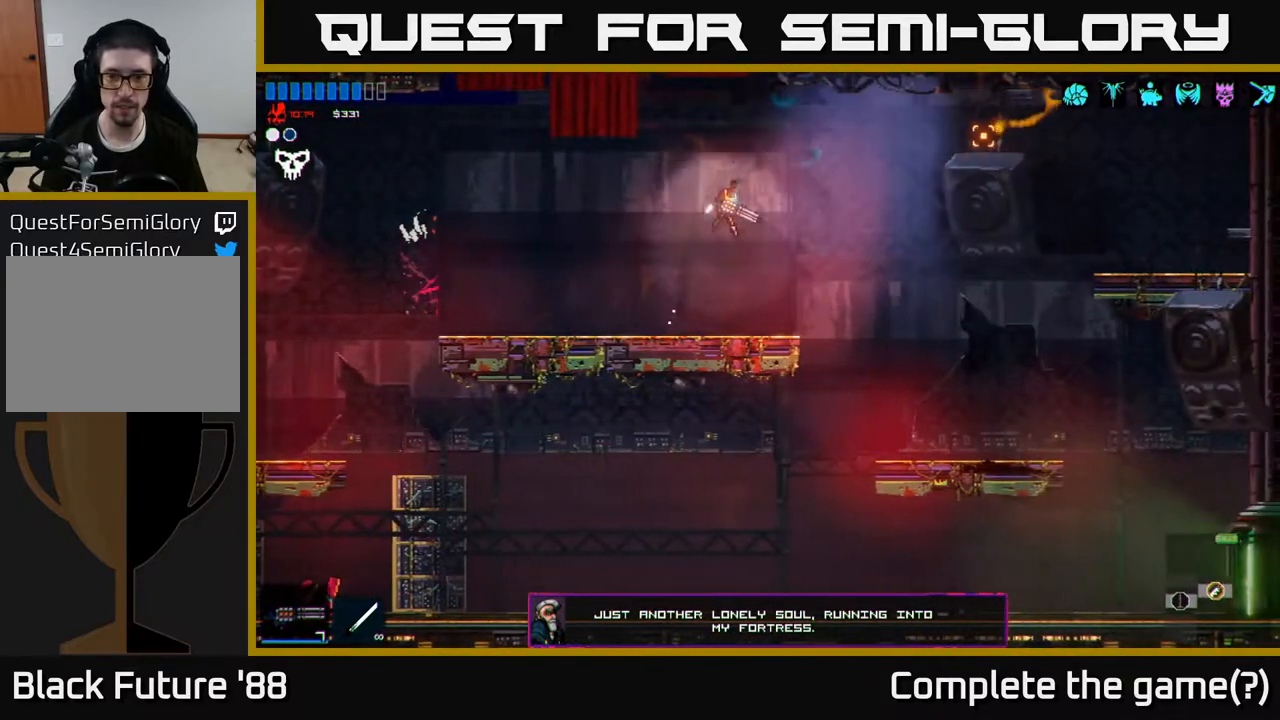
{"buttons": [], "left_stick": "left", "right_stick": "right", "events": [[67, "left_stick", "right"], [500, "left_stick", "left"]]}
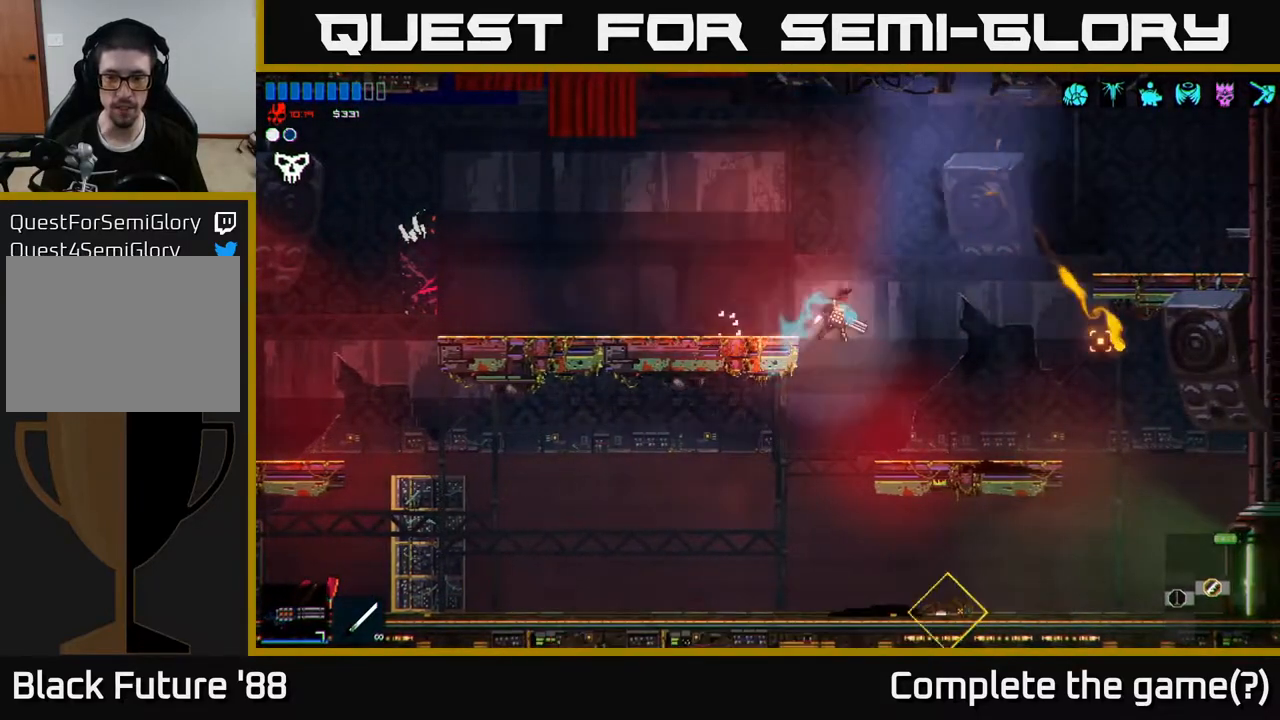
{"buttons": [], "left_stick": "right", "right_stick": "right", "events": [[250, "left_stick", "right"]]}
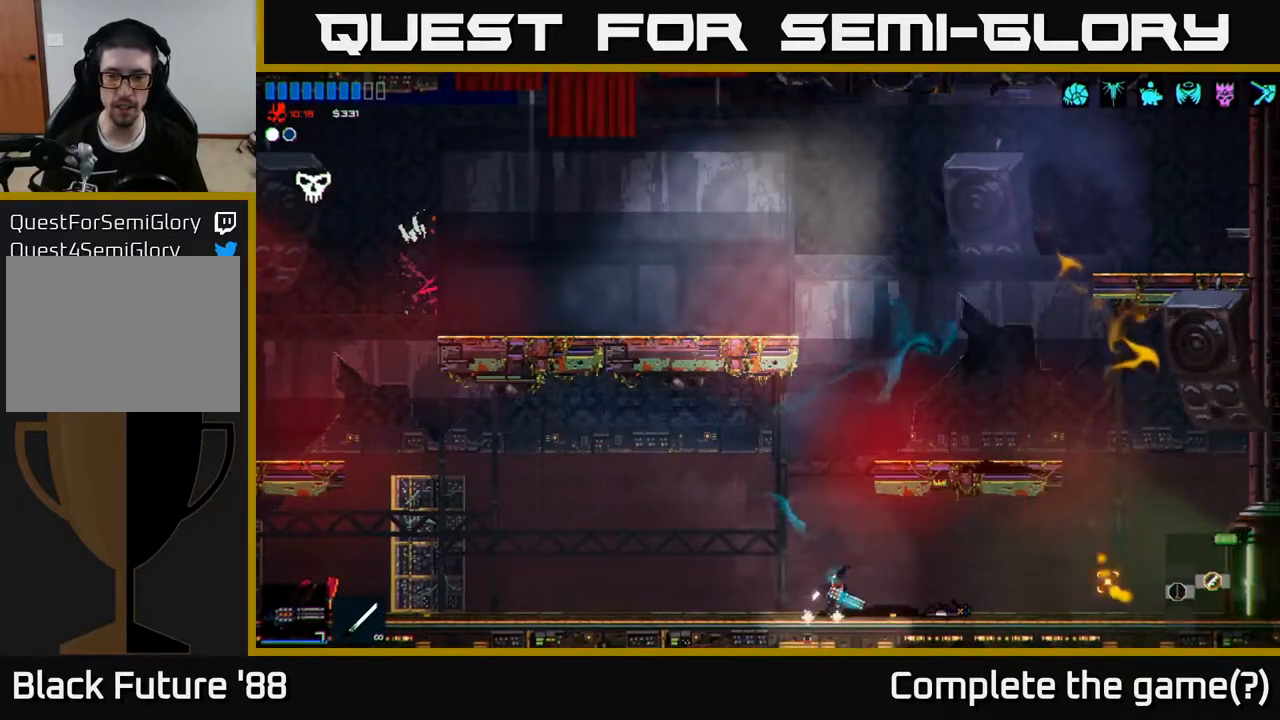
{"buttons": [], "left_stick": "right", "right_stick": "center", "events": [[133, "right_stick", "center"], [183, "left_stick", "center"], [367, "left_stick", "right"]]}
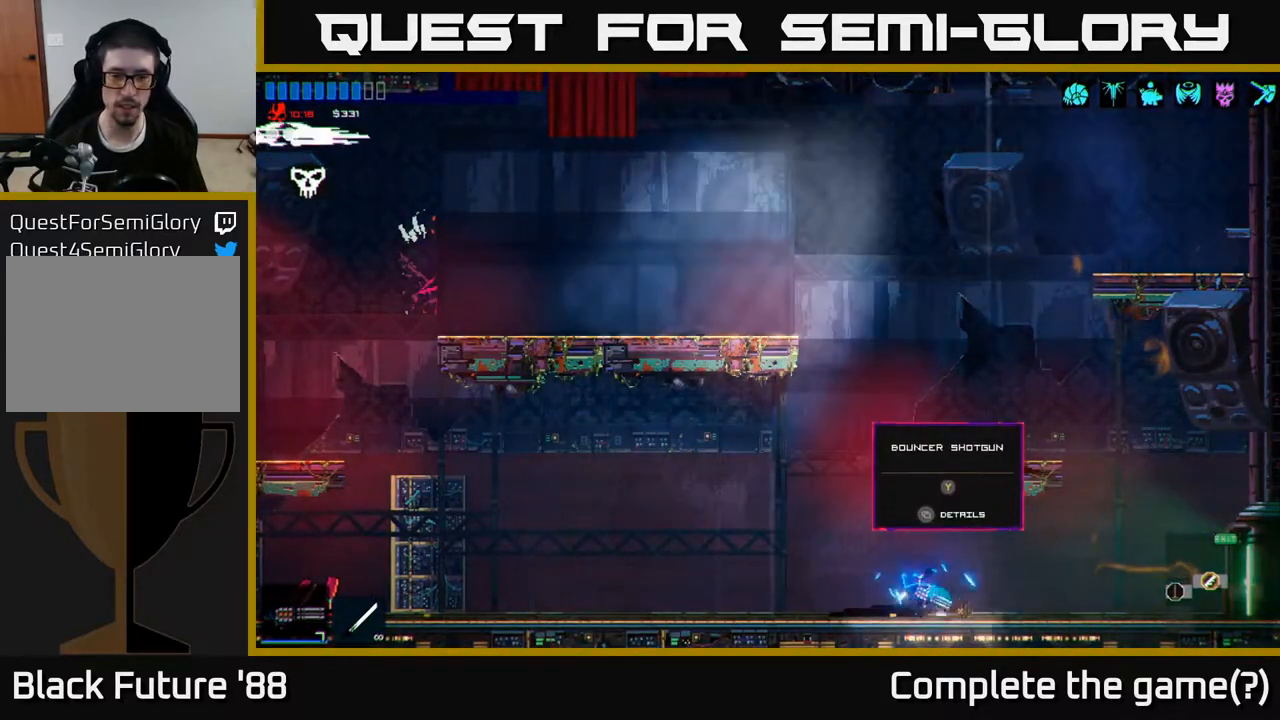
{"buttons": [], "left_stick": "right", "right_stick": "up-right", "events": [[83, "right_stick", "up-right"]]}
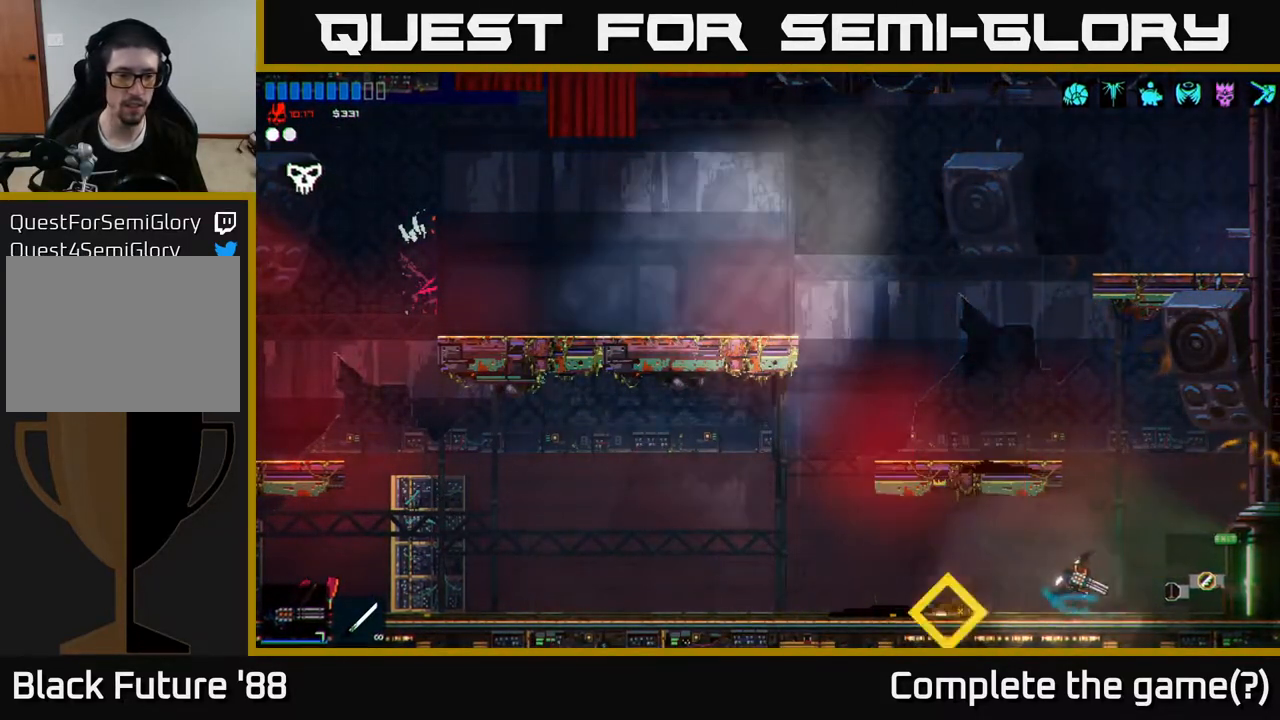
{"buttons": [], "left_stick": "right", "right_stick": "up-right", "events": [[183, "R1", "down"], [250, "R1", "up"]]}
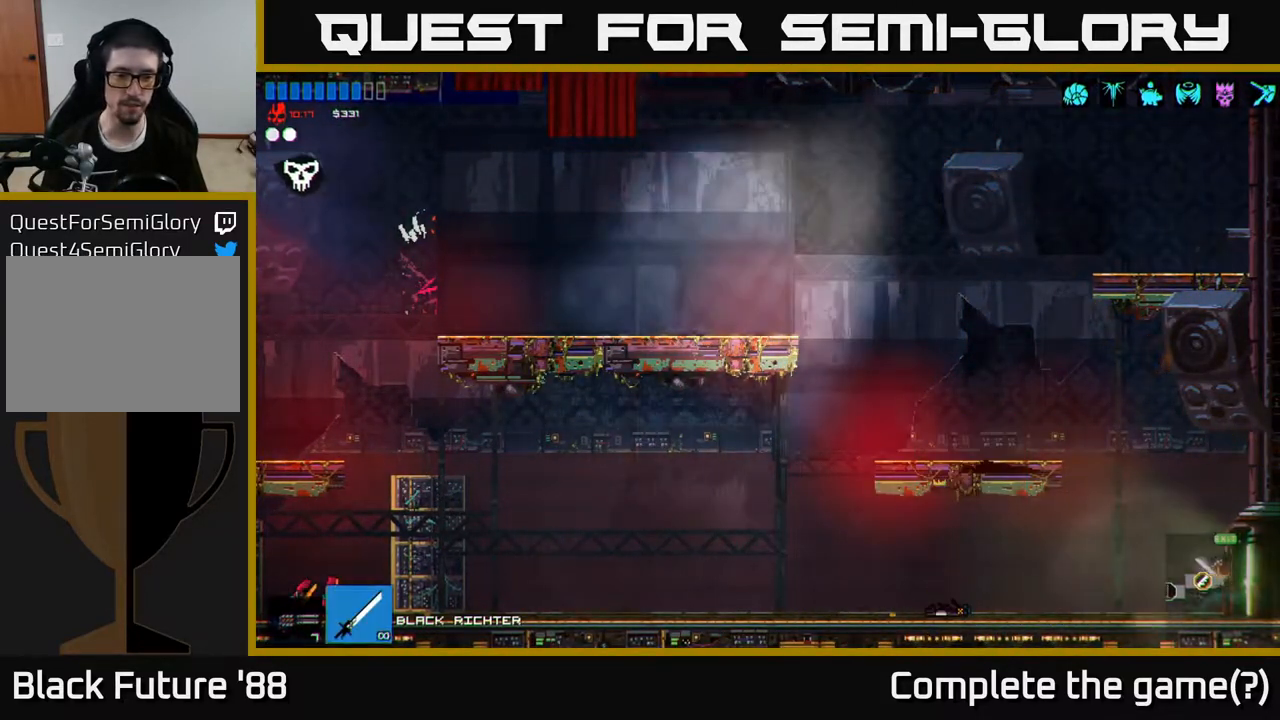
{"buttons": [], "left_stick": "right", "right_stick": "up-right", "events": []}
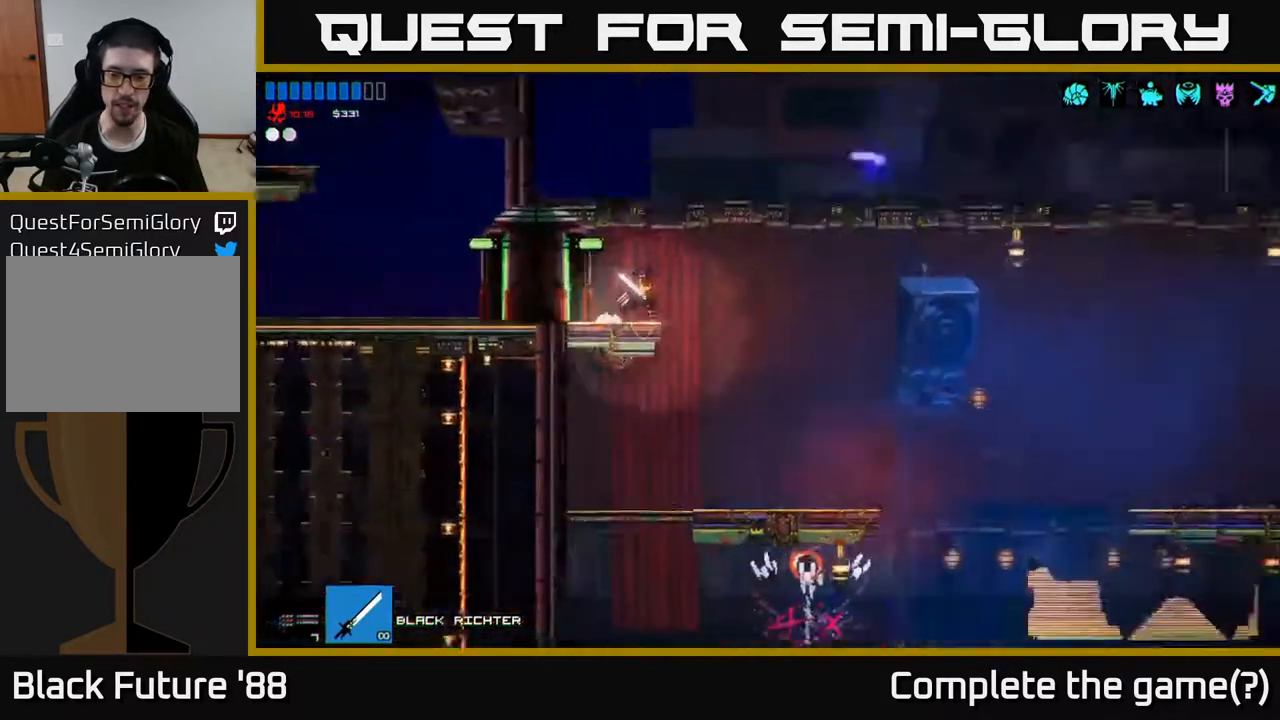
{"buttons": ["A"], "left_stick": "right", "right_stick": "up-right", "events": [[100, "left_stick", "center"], [267, "left_stick", "right"], [433, "A", "down"]]}
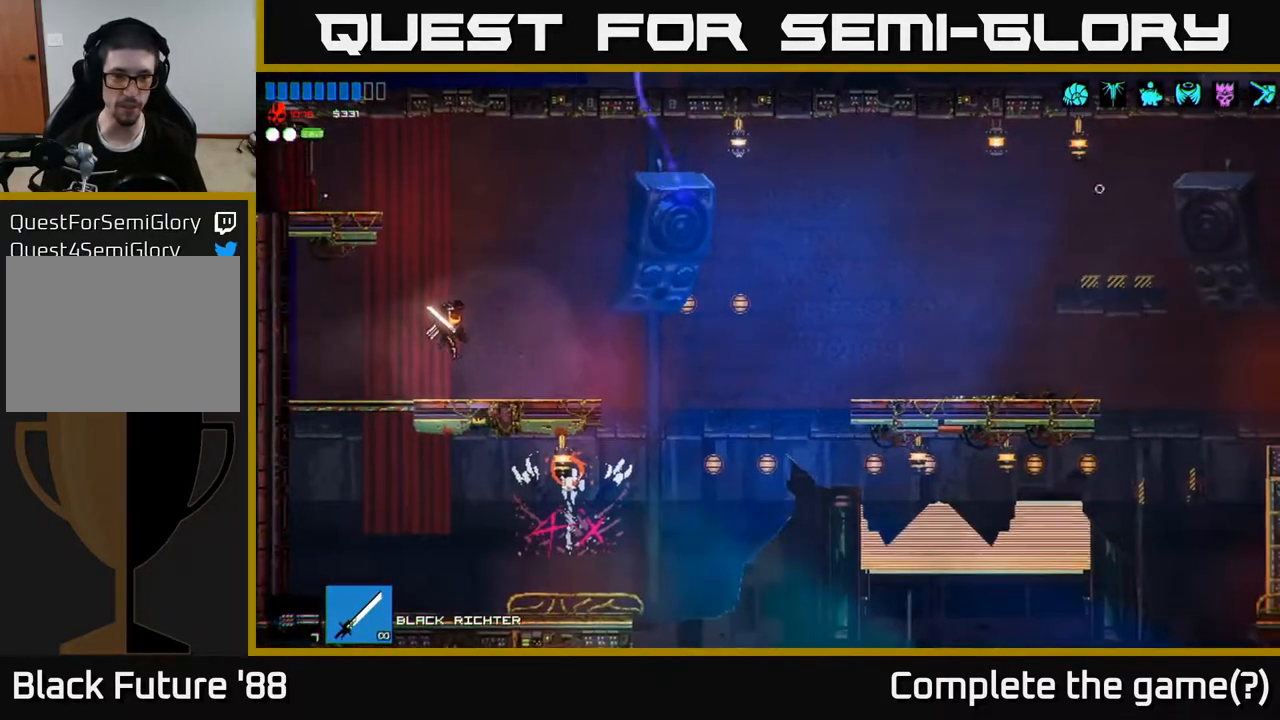
{"buttons": [], "left_stick": "right", "right_stick": "right", "events": [[17, "A", "up"], [133, "left_stick", "center"], [233, "right_stick", "right"], [500, "left_stick", "right"]]}
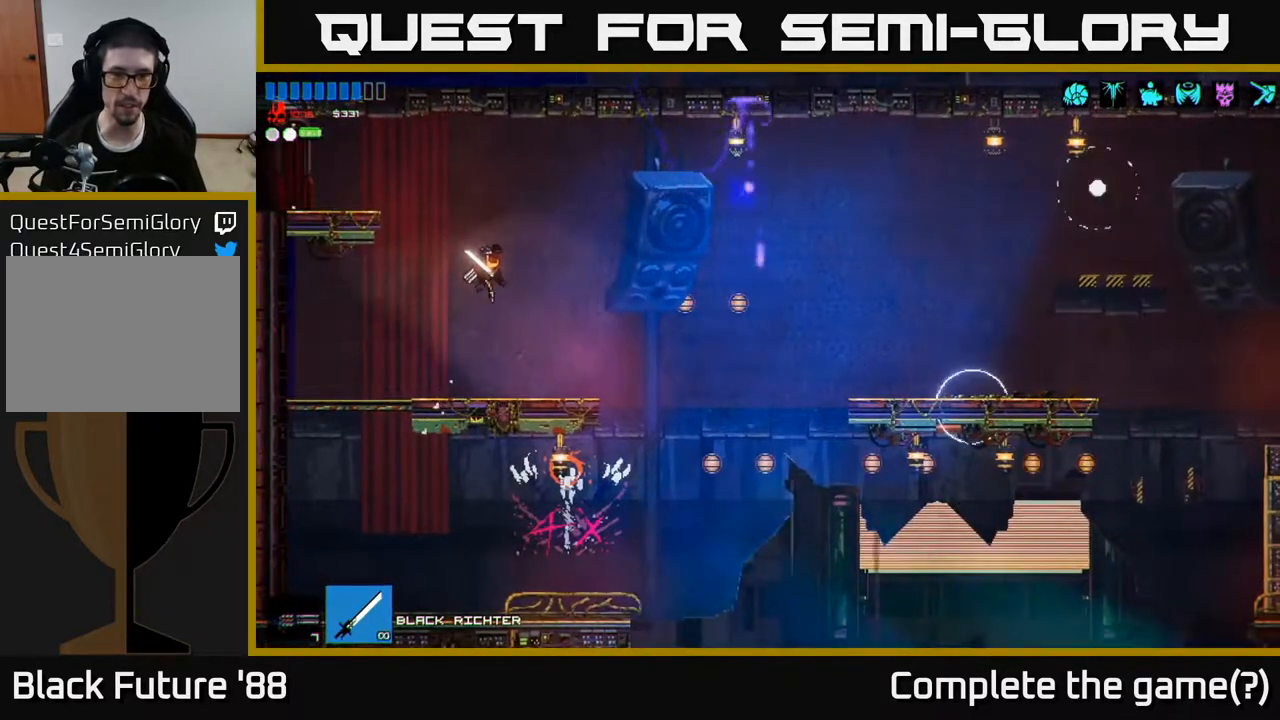
{"buttons": ["R2"], "left_stick": "center", "right_stick": "right", "events": [[67, "R1", "down"], [150, "R1", "up"], [183, "left_stick", "center"], [383, "R2", "down"]]}
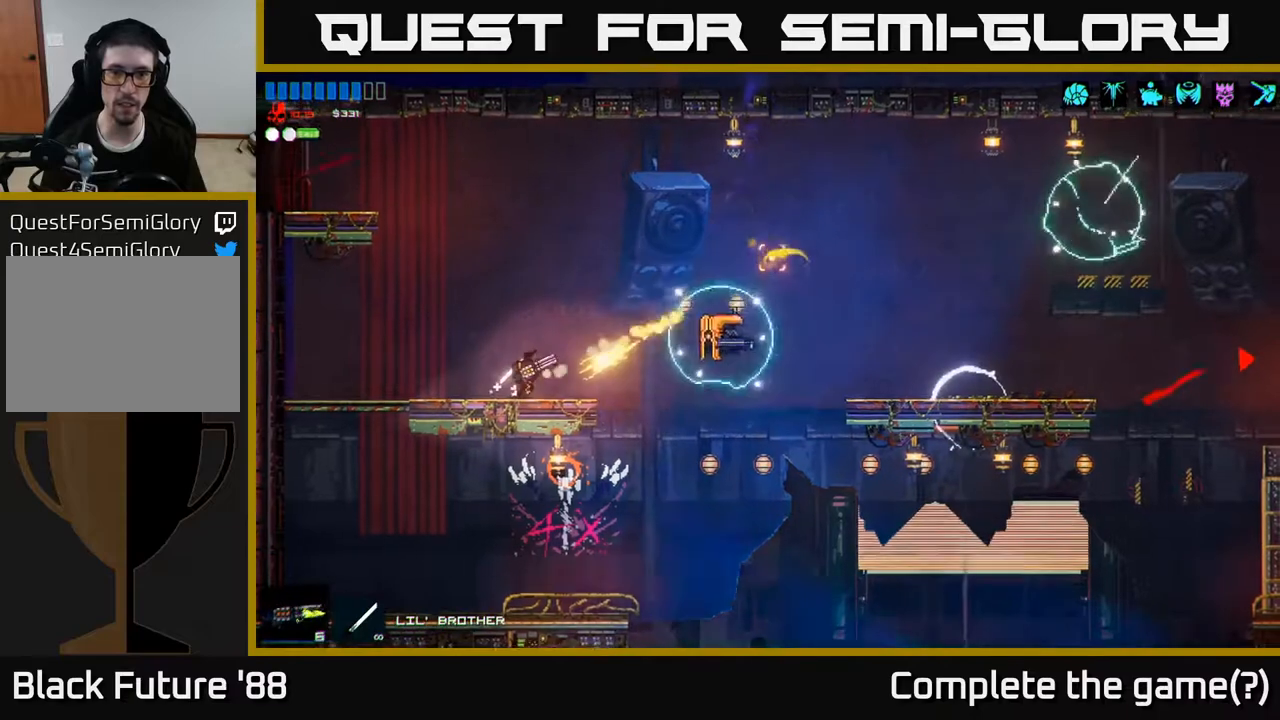
{"buttons": ["R2"], "left_stick": "center", "right_stick": "right", "events": [[33, "R2", "up"], [500, "R2", "down"]]}
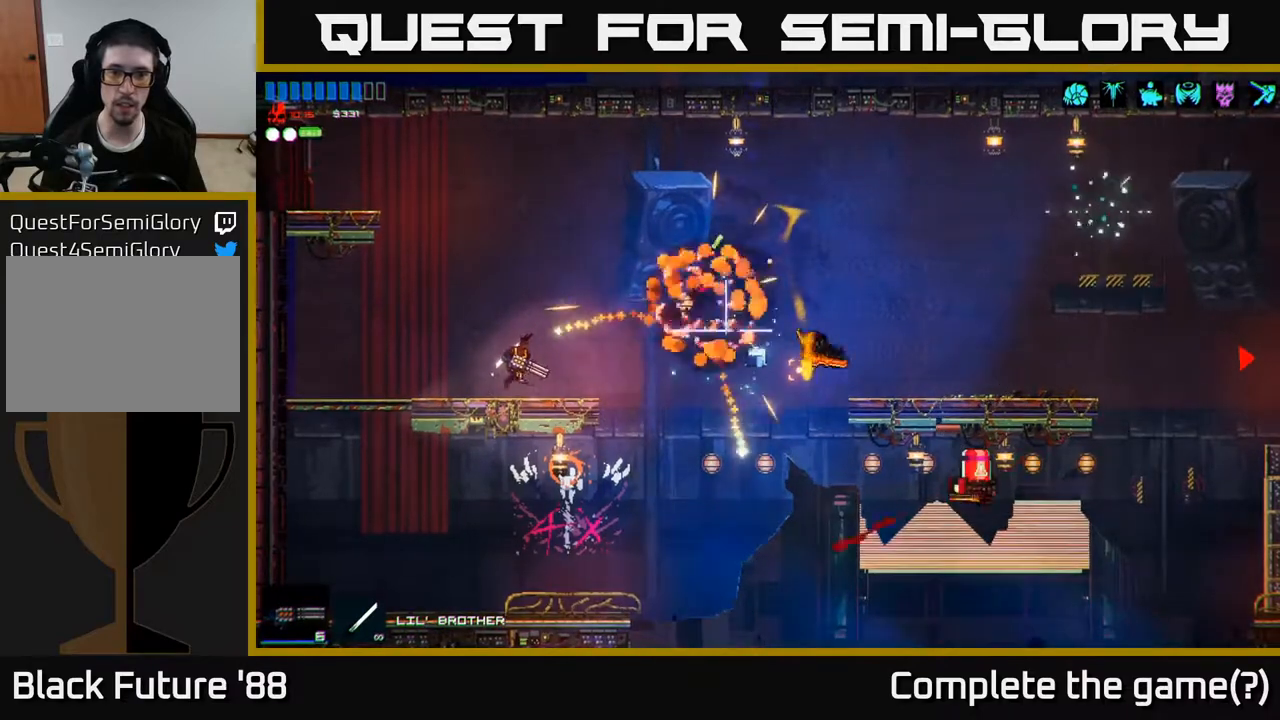
{"buttons": [], "left_stick": "right", "right_stick": "right", "events": [[217, "R2", "up"], [233, "left_stick", "left"], [367, "left_stick", "right"]]}
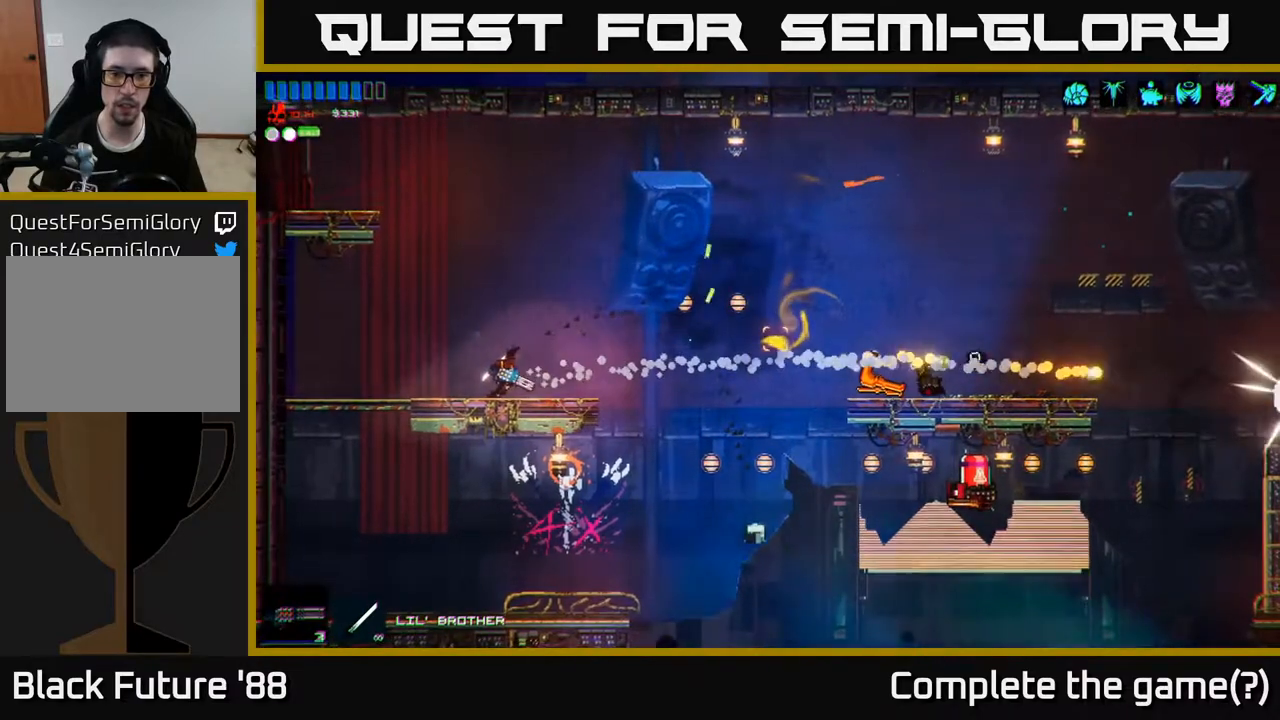
{"buttons": ["A"], "left_stick": "right", "right_stick": "right", "events": [[367, "A", "down"]]}
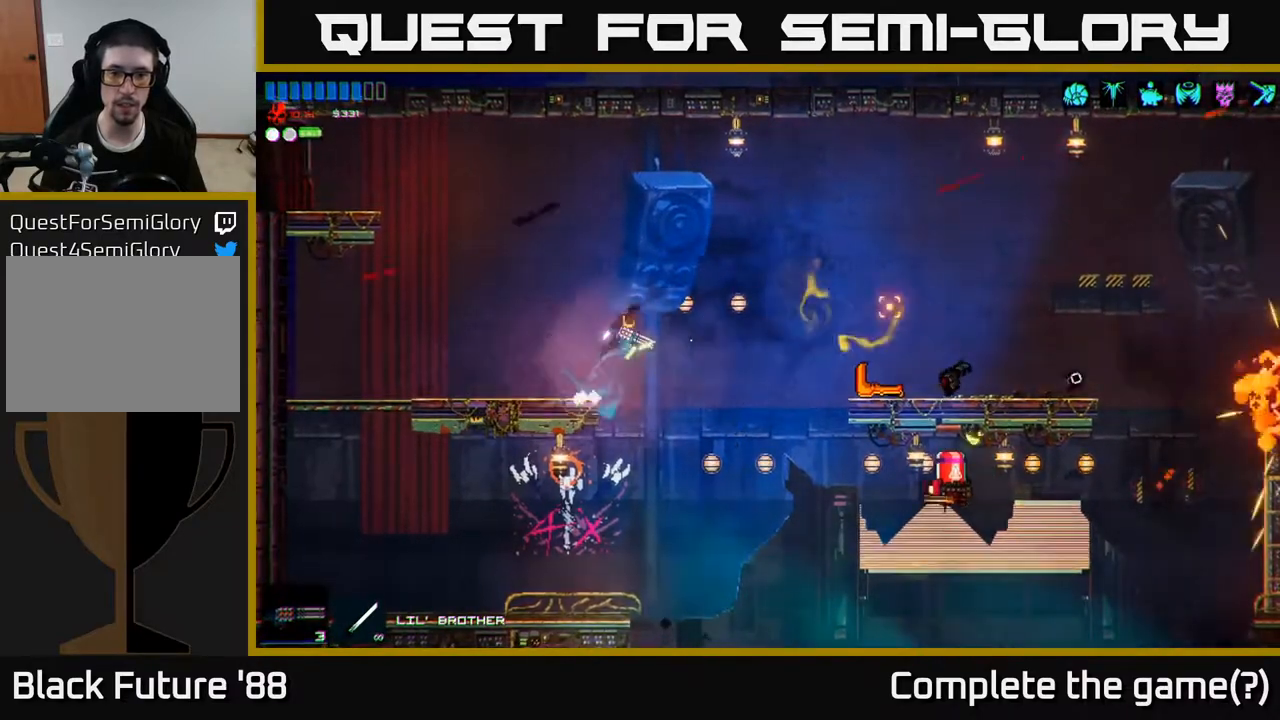
{"buttons": [], "left_stick": "left", "right_stick": "right", "events": [[17, "A", "up"], [167, "left_stick", "left"]]}
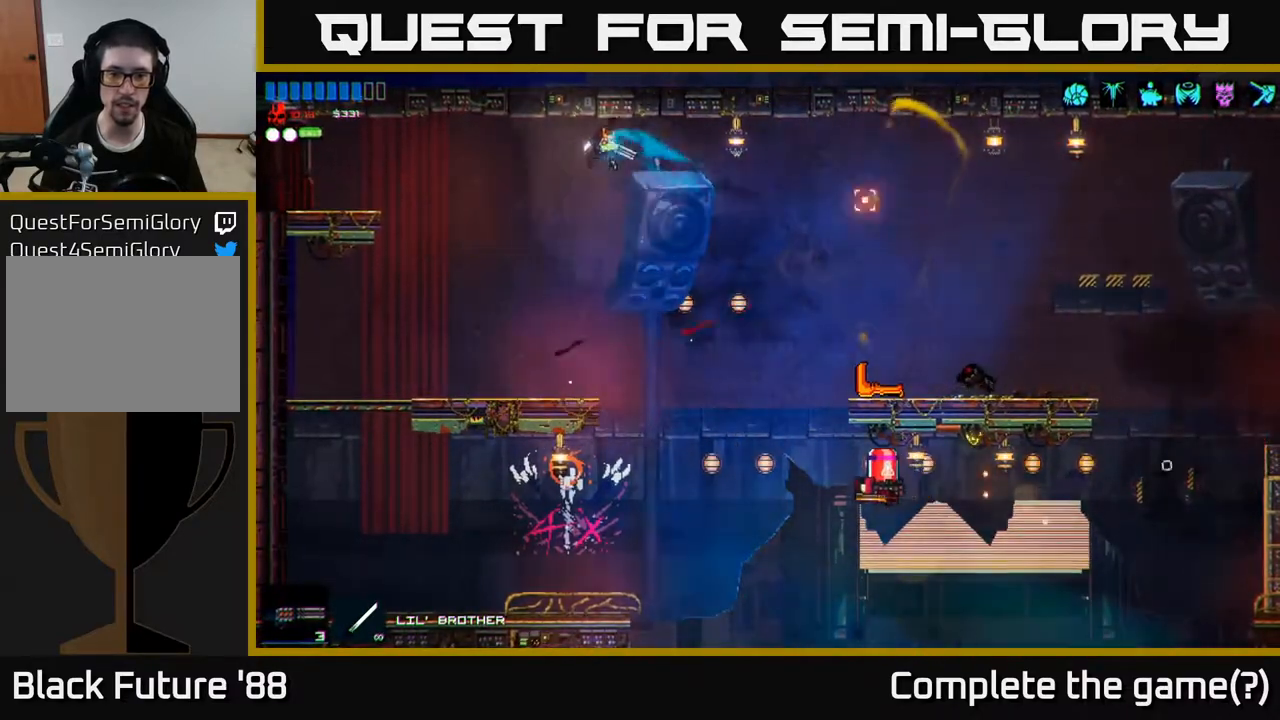
{"buttons": [], "left_stick": "left", "right_stick": "right", "events": [[17, "right_stick", "down-right"], [150, "R2", "down"], [200, "left_stick", "center"], [317, "R2", "up"], [317, "left_stick", "left"], [317, "right_stick", "right"]]}
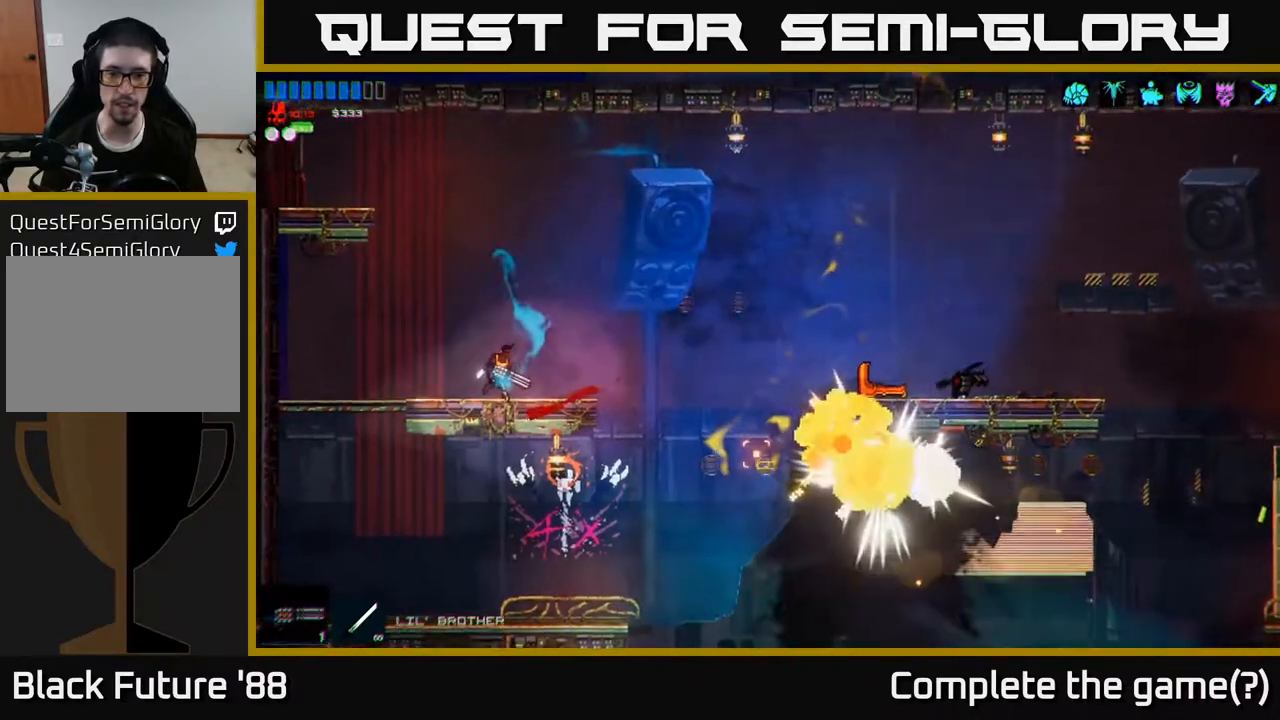
{"buttons": [], "left_stick": "right", "right_stick": "right", "events": [[17, "left_stick", "center"], [383, "left_stick", "right"]]}
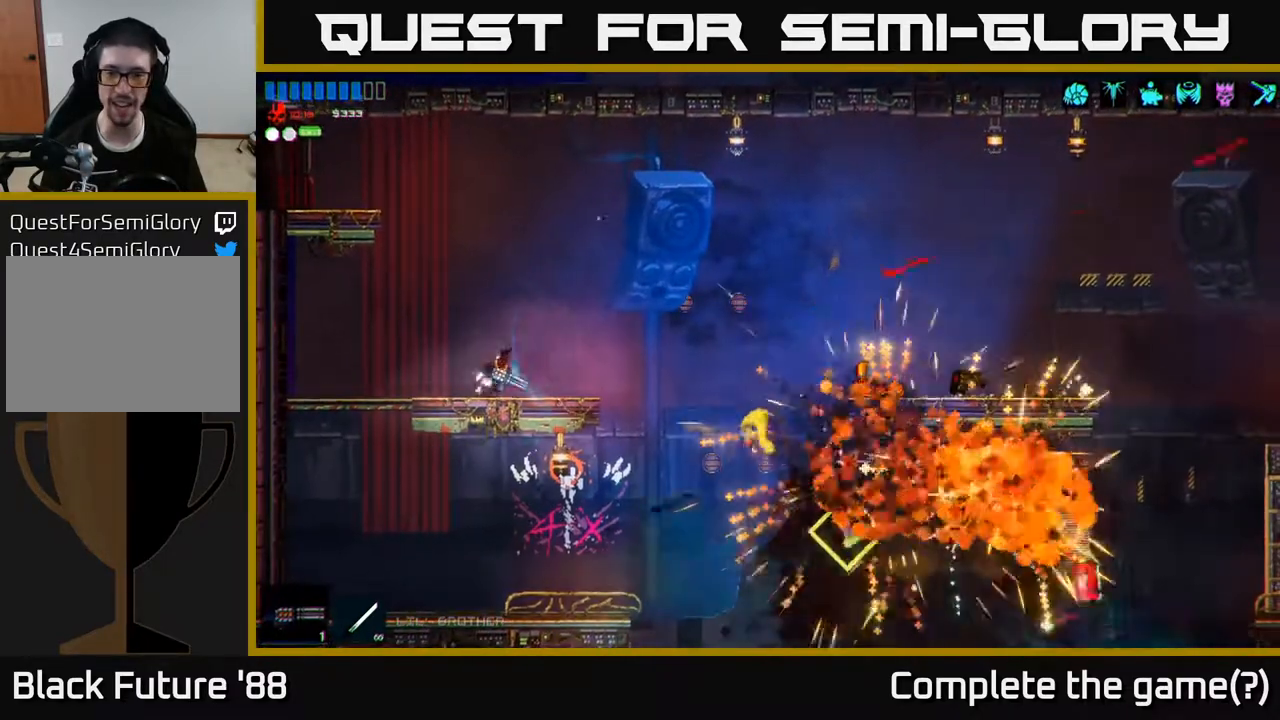
{"buttons": [], "left_stick": "right", "right_stick": "right", "events": [[250, "A", "down"], [383, "A", "up"]]}
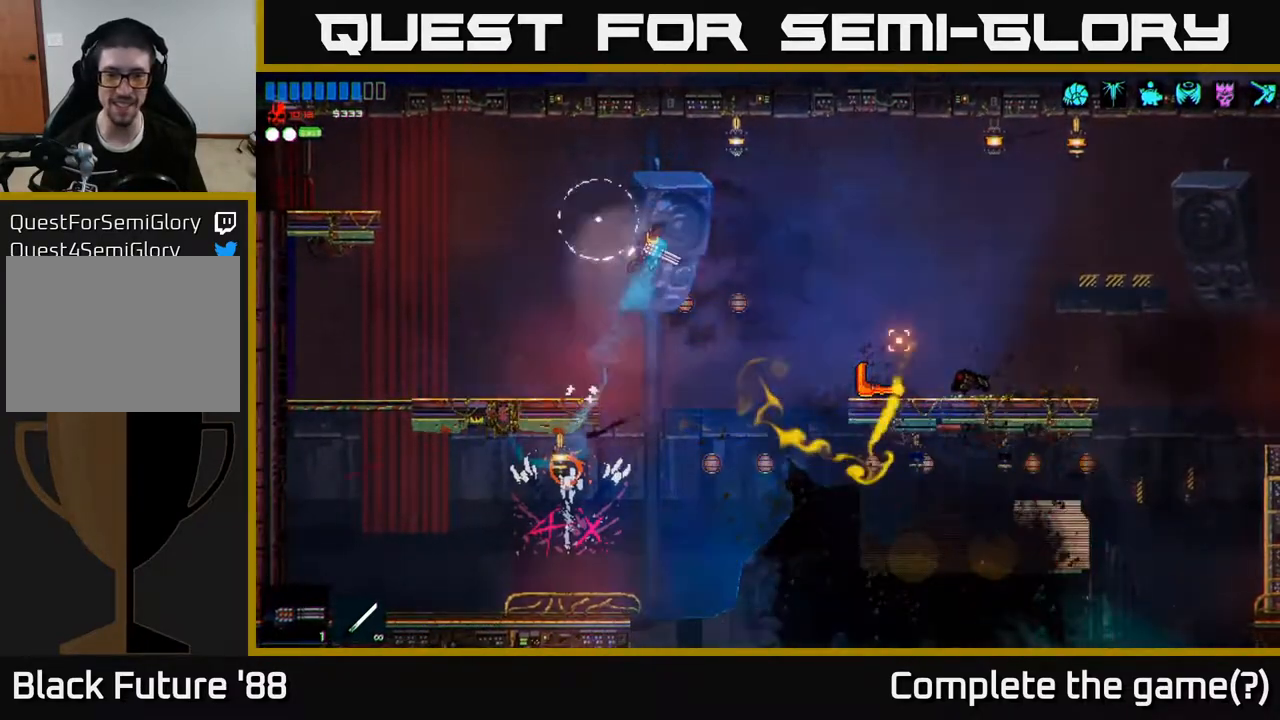
{"buttons": ["A"], "left_stick": "right", "right_stick": "down-left", "events": [[467, "A", "down"], [467, "right_stick", "down-left"]]}
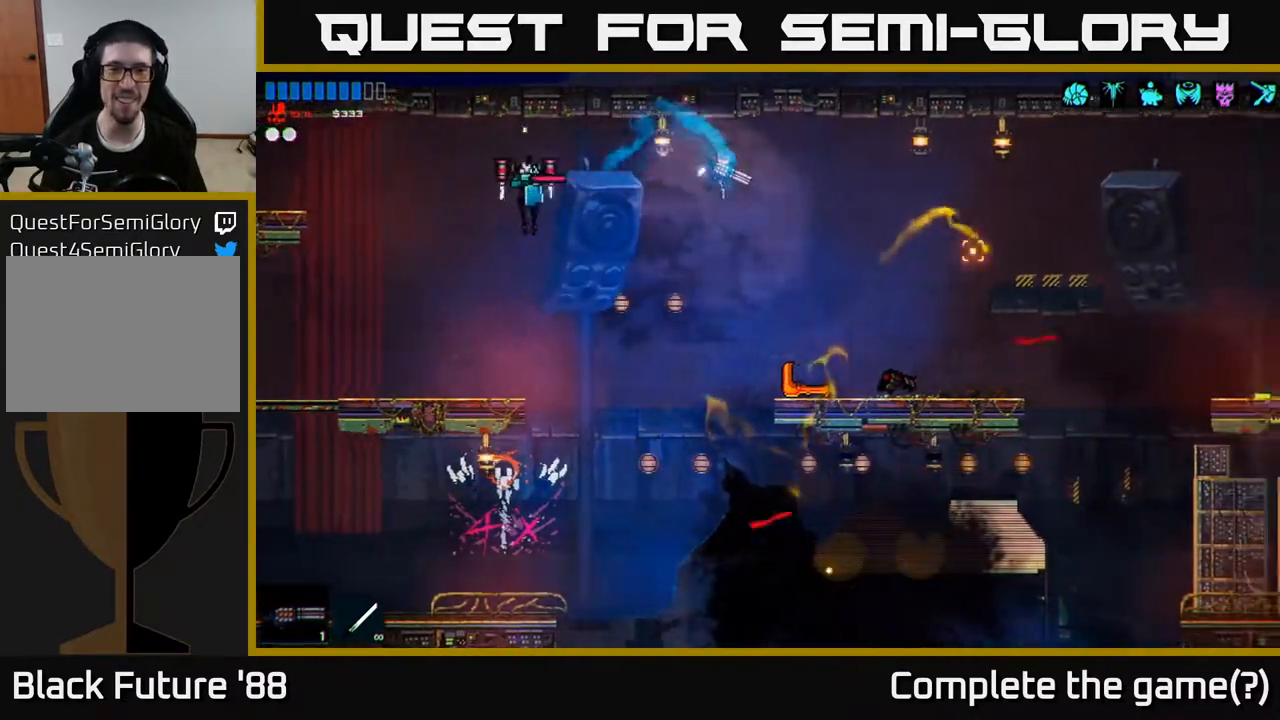
{"buttons": ["R2"], "left_stick": "right", "right_stick": "left", "events": [[17, "right_stick", "left"], [83, "A", "up"], [117, "R2", "down"], [233, "R2", "up"], [467, "R2", "down"]]}
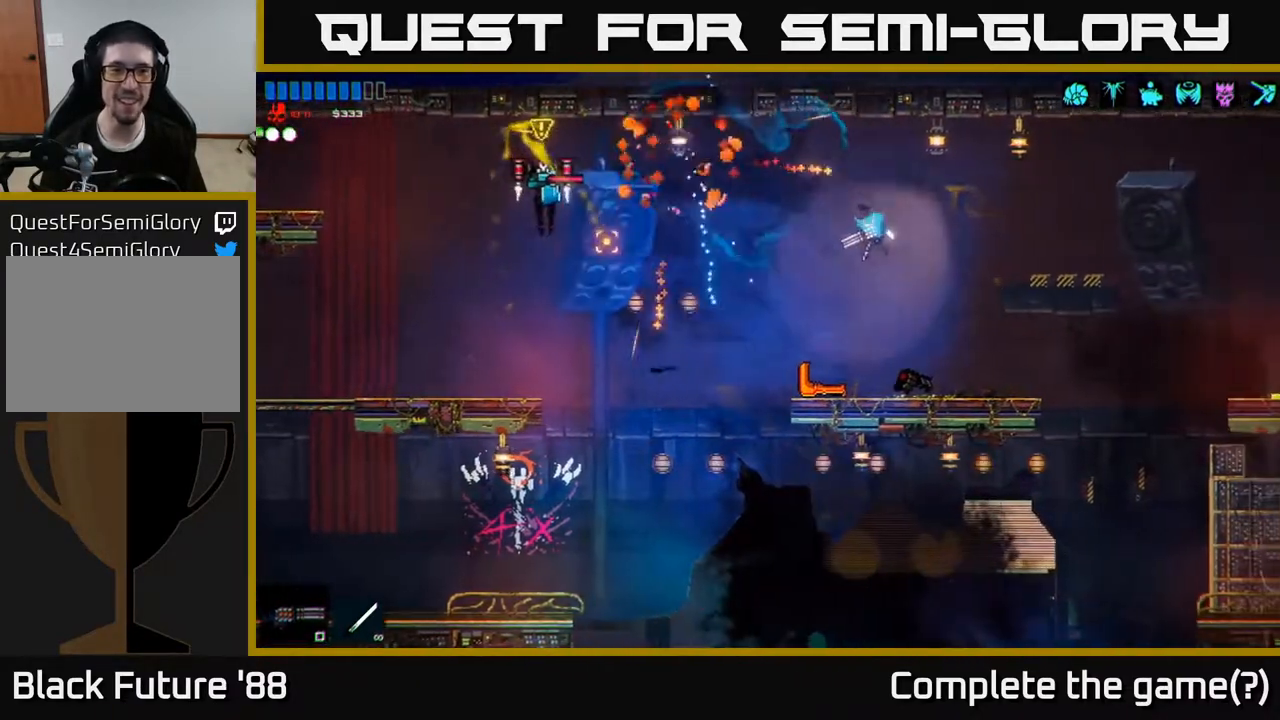
{"buttons": ["R1"], "left_stick": "center", "right_stick": "left", "events": [[50, "left_stick", "center"], [167, "left_stick", "left"], [233, "left_stick", "center"], [300, "R2", "up"], [483, "R1", "down"]]}
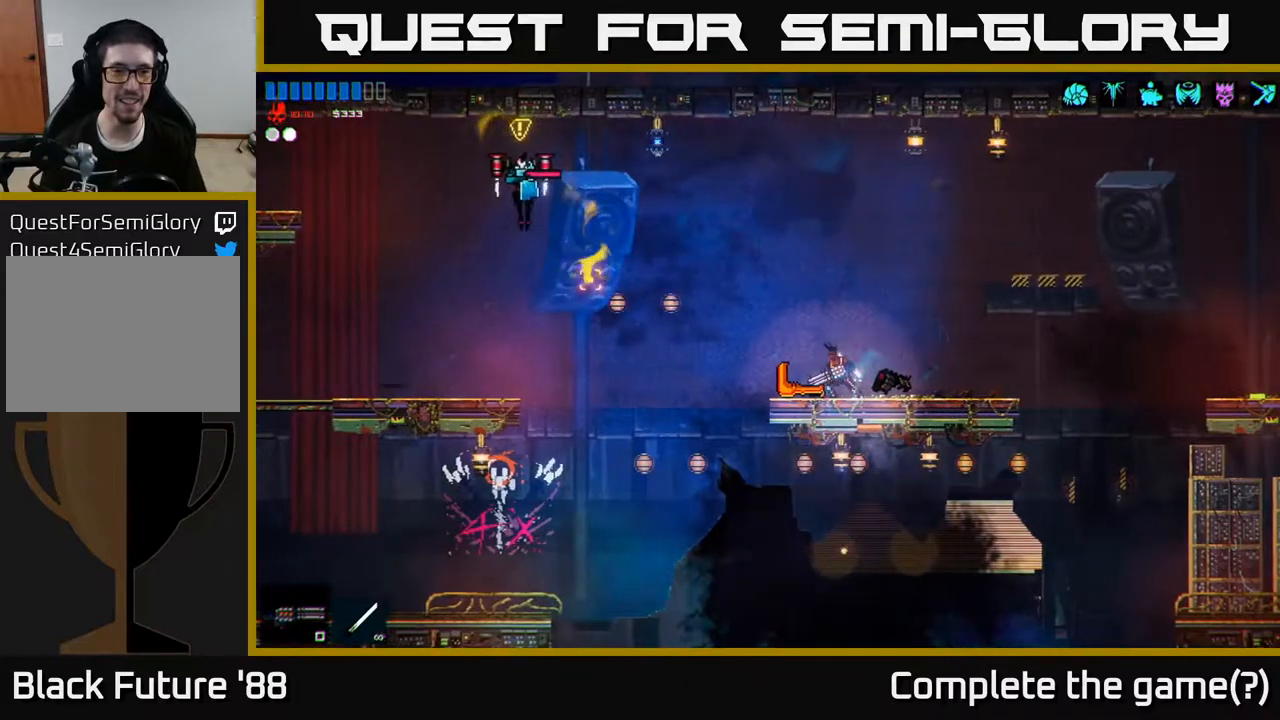
{"buttons": [], "left_stick": "left", "right_stick": "up-left", "events": [[33, "right_stick", "up-left"], [67, "R1", "up"], [150, "left_stick", "left"], [383, "A", "down"], [500, "A", "up"]]}